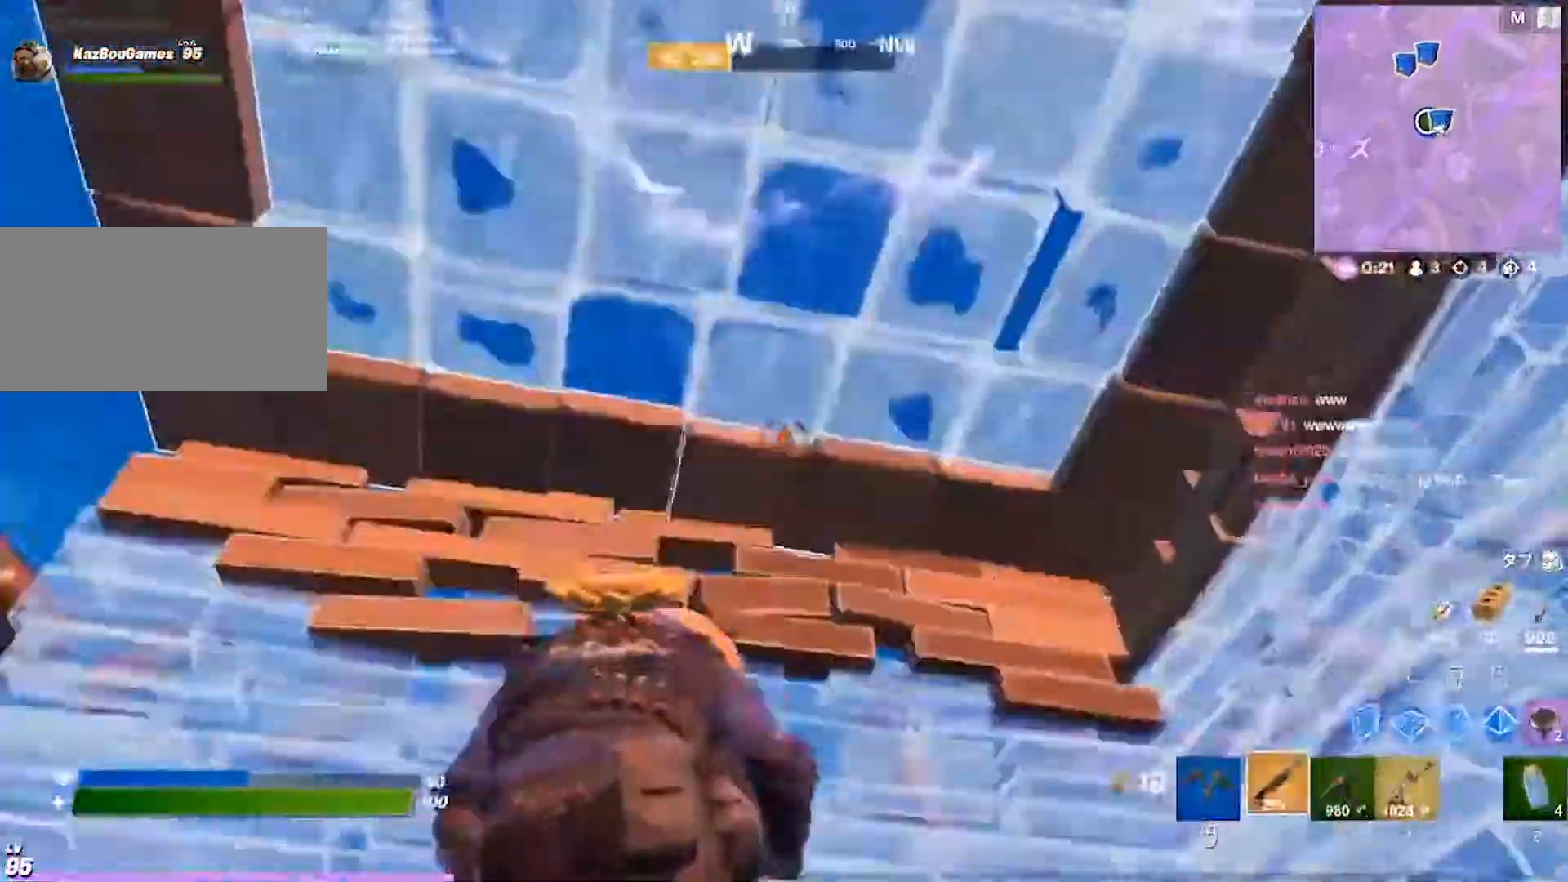
Gameplay with keyboard; each line is a JSON object with the keys held at the frame after it. "events" lists presses ("down") and releases ("up") of "1", "2", "3", "4", "5", "a", "alt", "b", "c", "caps_lock", "ctrl", "d", "e", "f", "g", "q", "r", "s", "shift", "space", "super", "t", "tab", "tilde", "v", "w", "x" and "z" between this image and that frame as [ms after this image, input, new state], when the widget could be followed in between. No other keys are recorded. Mouse input is not recorded.
{"keys": ["a"], "events": [[17, "1", "down"], [67, "1", "up"], [333, "w", "up"], [367, "a", "down"]]}
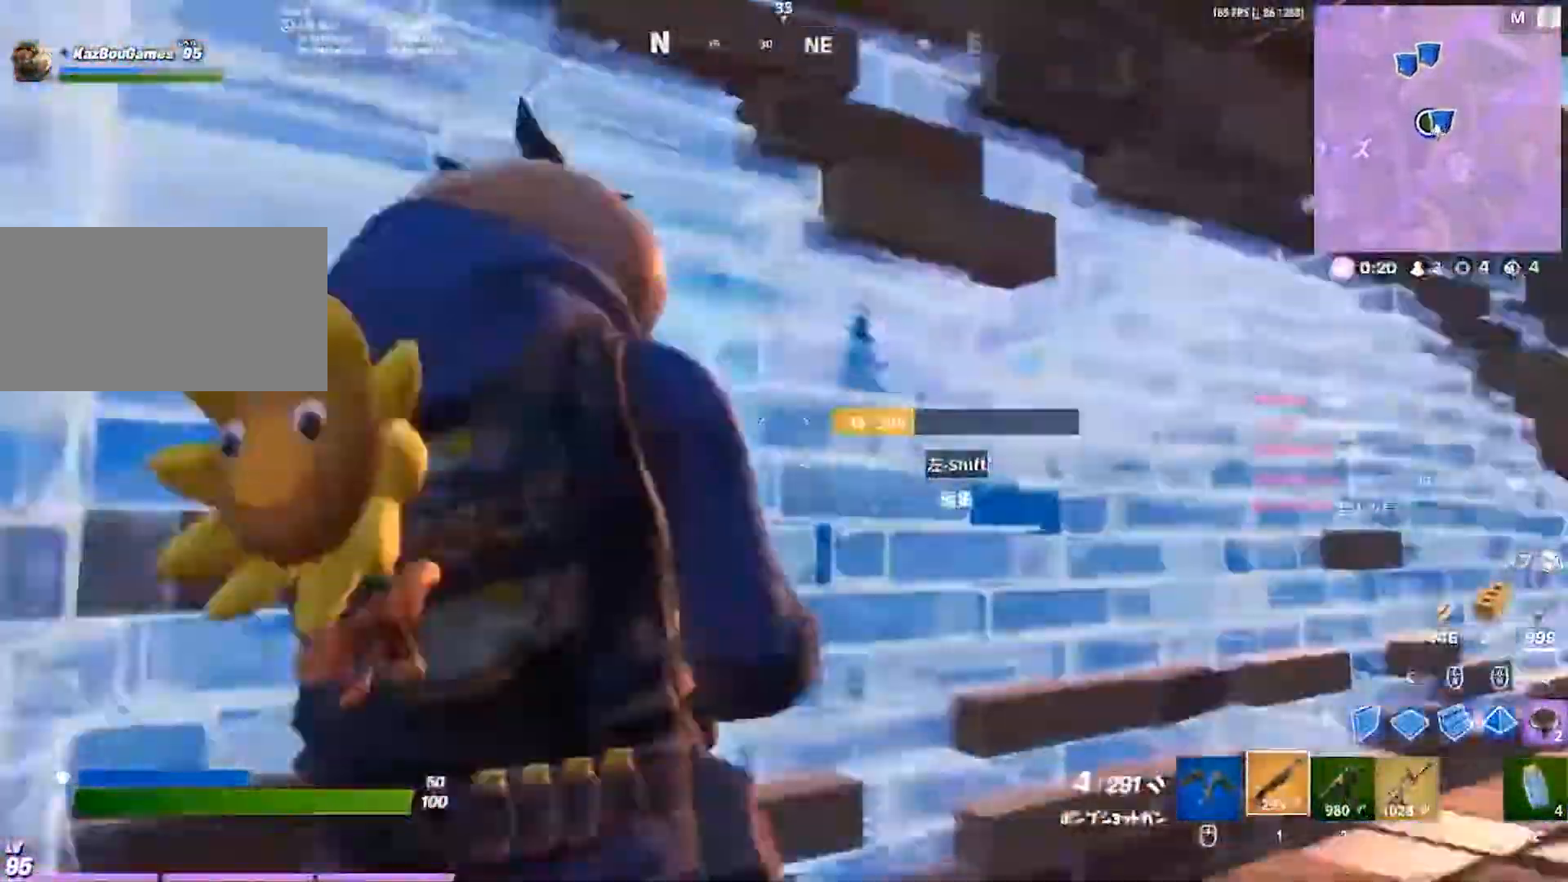
{"keys": ["r", "w"]}
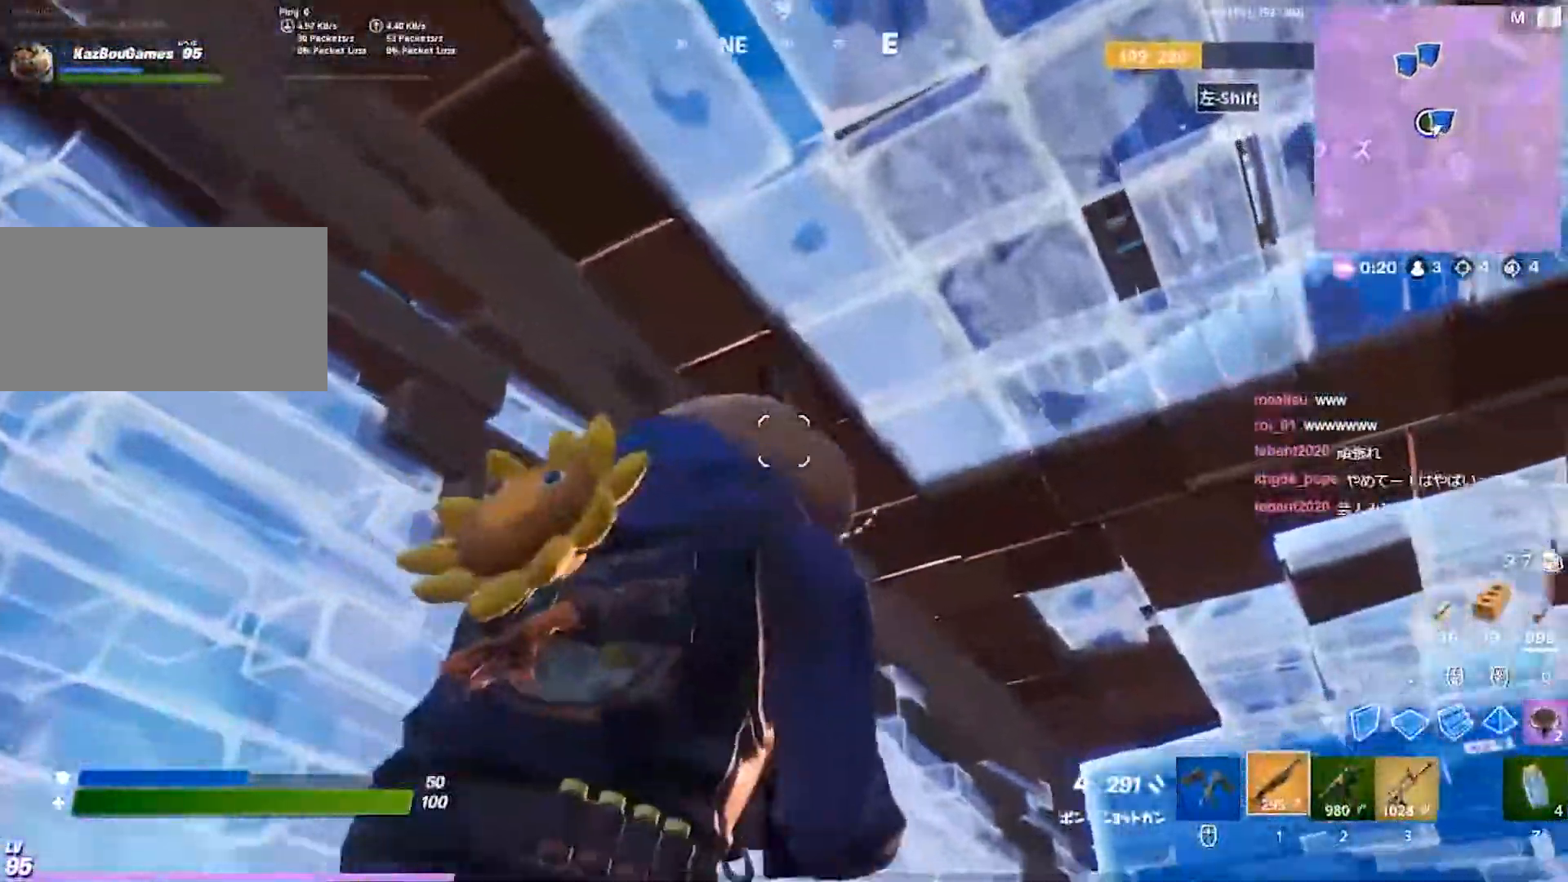
{"keys": ["alt", "d"], "events": [[67, "r", "up"], [100, "r", "down"], [200, "r", "up"], [283, "a", "down"], [317, "w", "up"], [433, "alt", "down"], [450, "d", "down"], [467, "a", "up"]]}
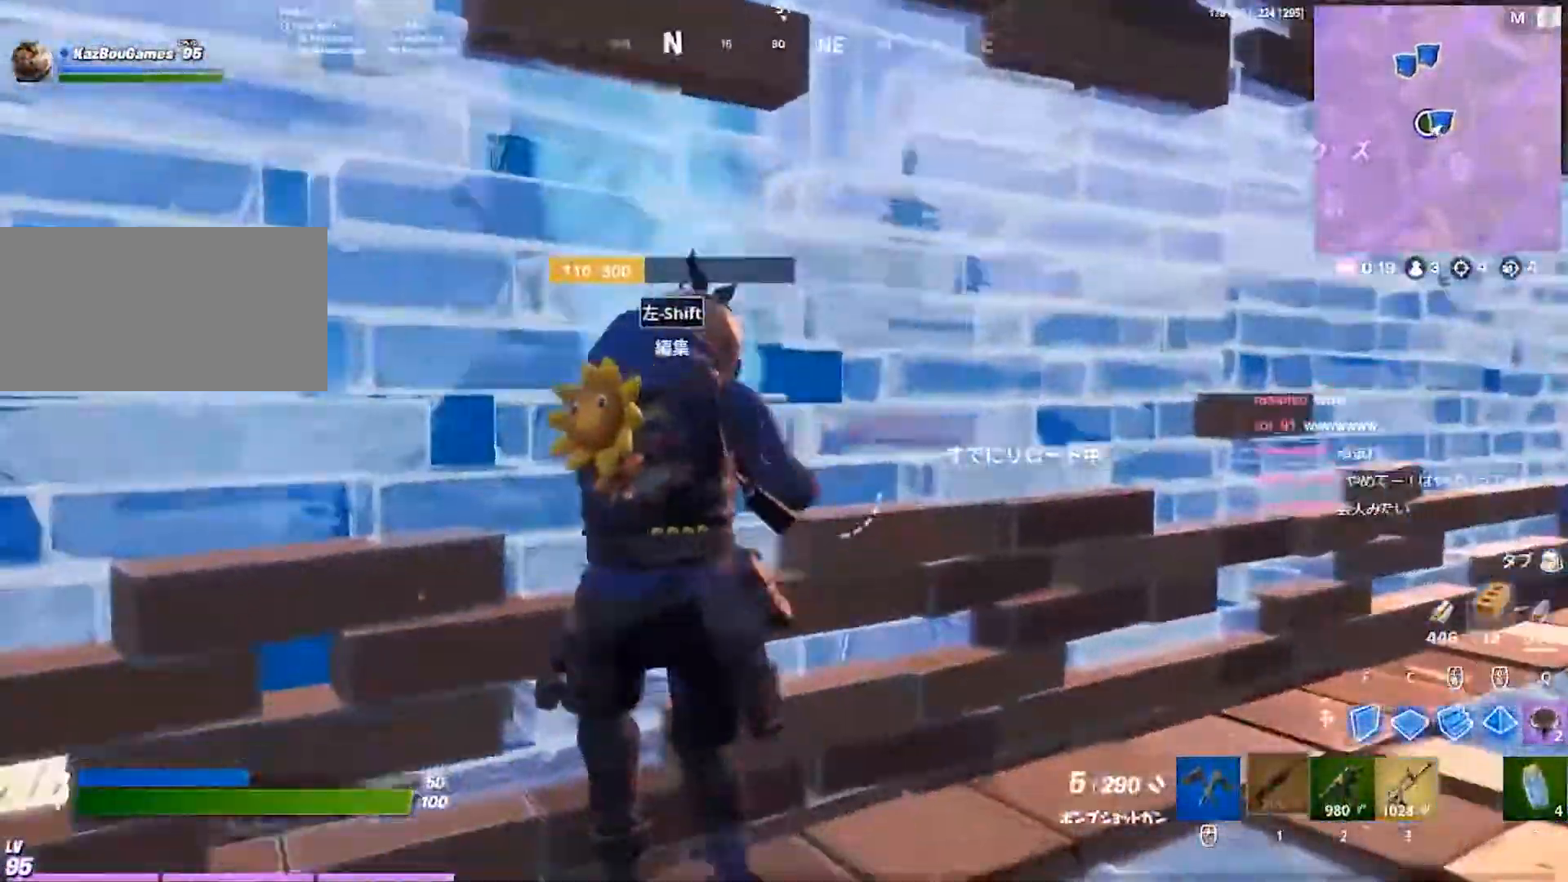
{"keys": ["a"], "events": [[67, "alt", "up"], [133, "s", "down"], [167, "a", "down"], [250, "alt", "down"], [317, "alt", "up"], [383, "alt", "down"], [400, "d", "up"], [467, "alt", "up"], [483, "s", "up"]]}
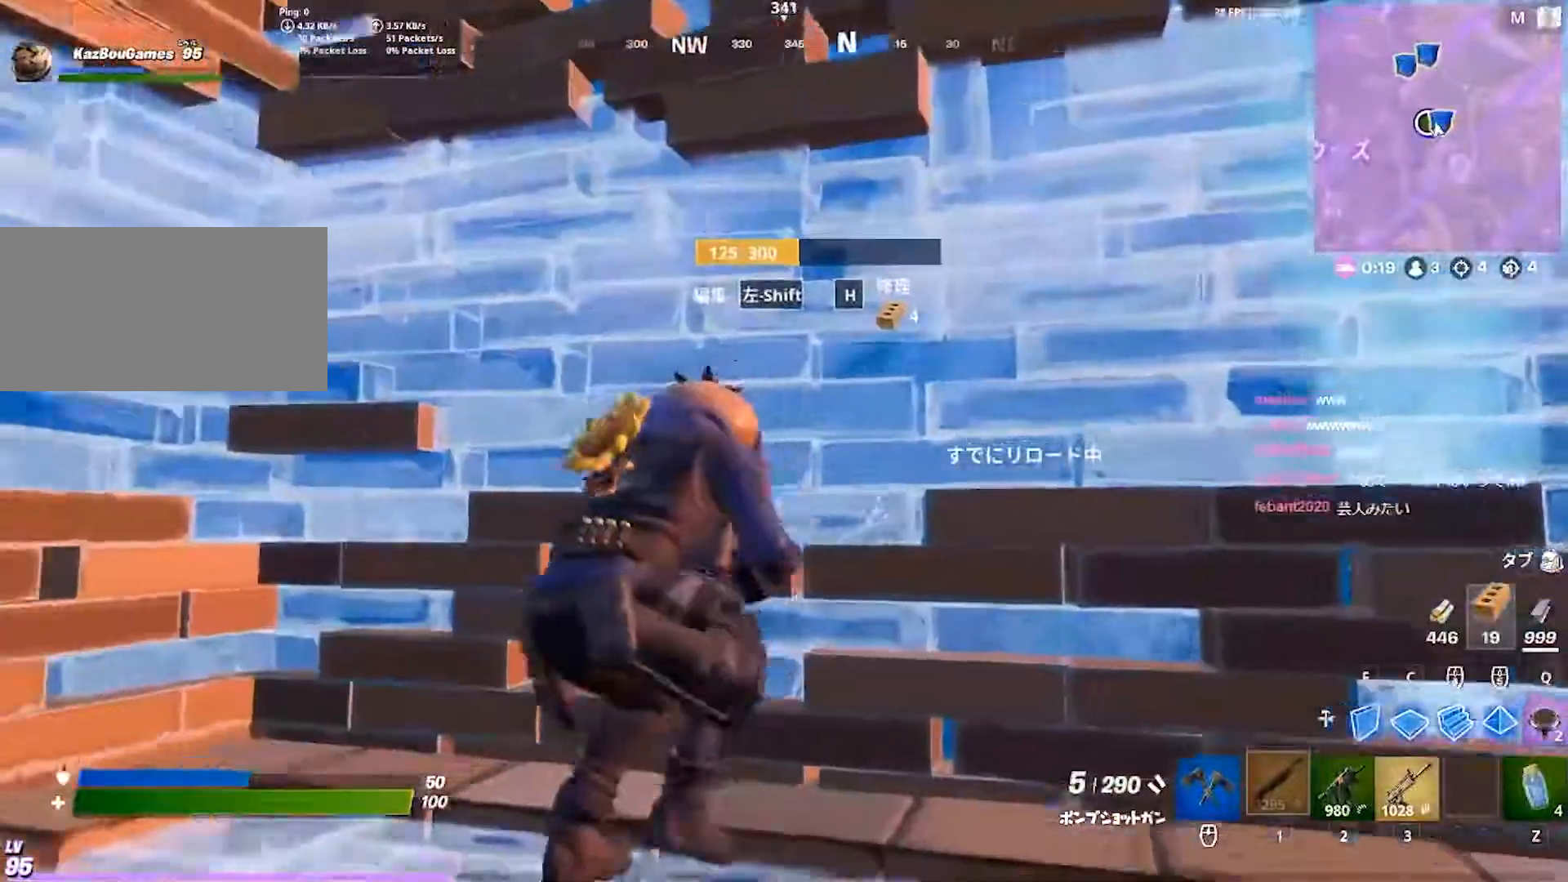
{"keys": ["a", "alt"], "events": [[17, "alt", "down"], [83, "alt", "up"], [183, "alt", "down"], [183, "d", "down"], [233, "alt", "up"], [300, "a", "up"], [300, "alt", "down"], [367, "a", "down"], [383, "alt", "up"], [450, "alt", "down"], [467, "d", "up"]]}
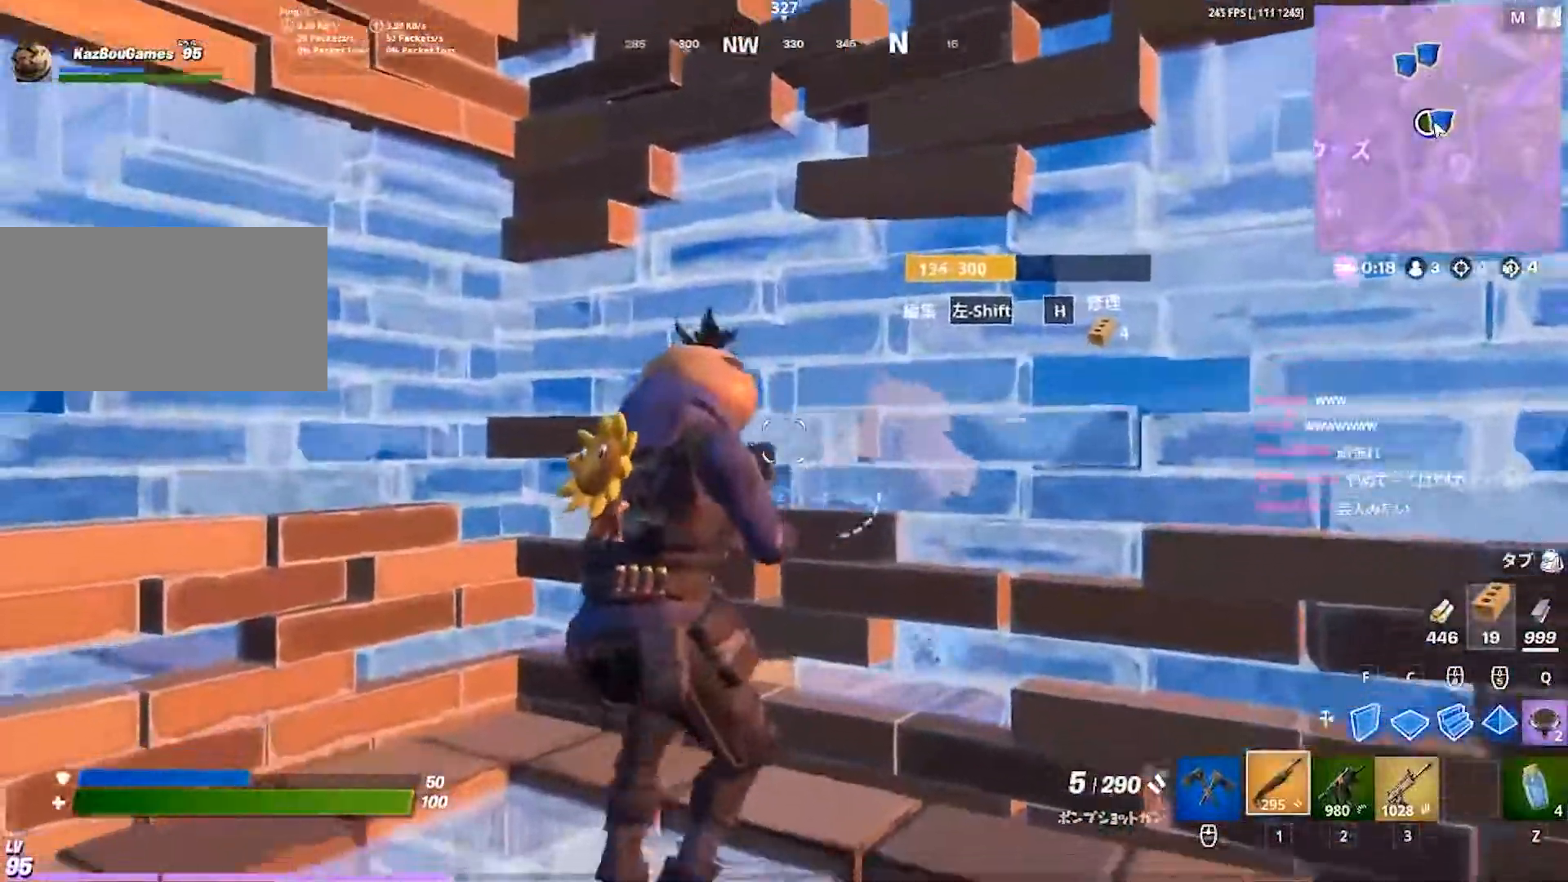
{"keys": ["d", "s"], "events": [[17, "alt", "up"], [183, "s", "down"], [267, "d", "down"], [433, "a", "up"]]}
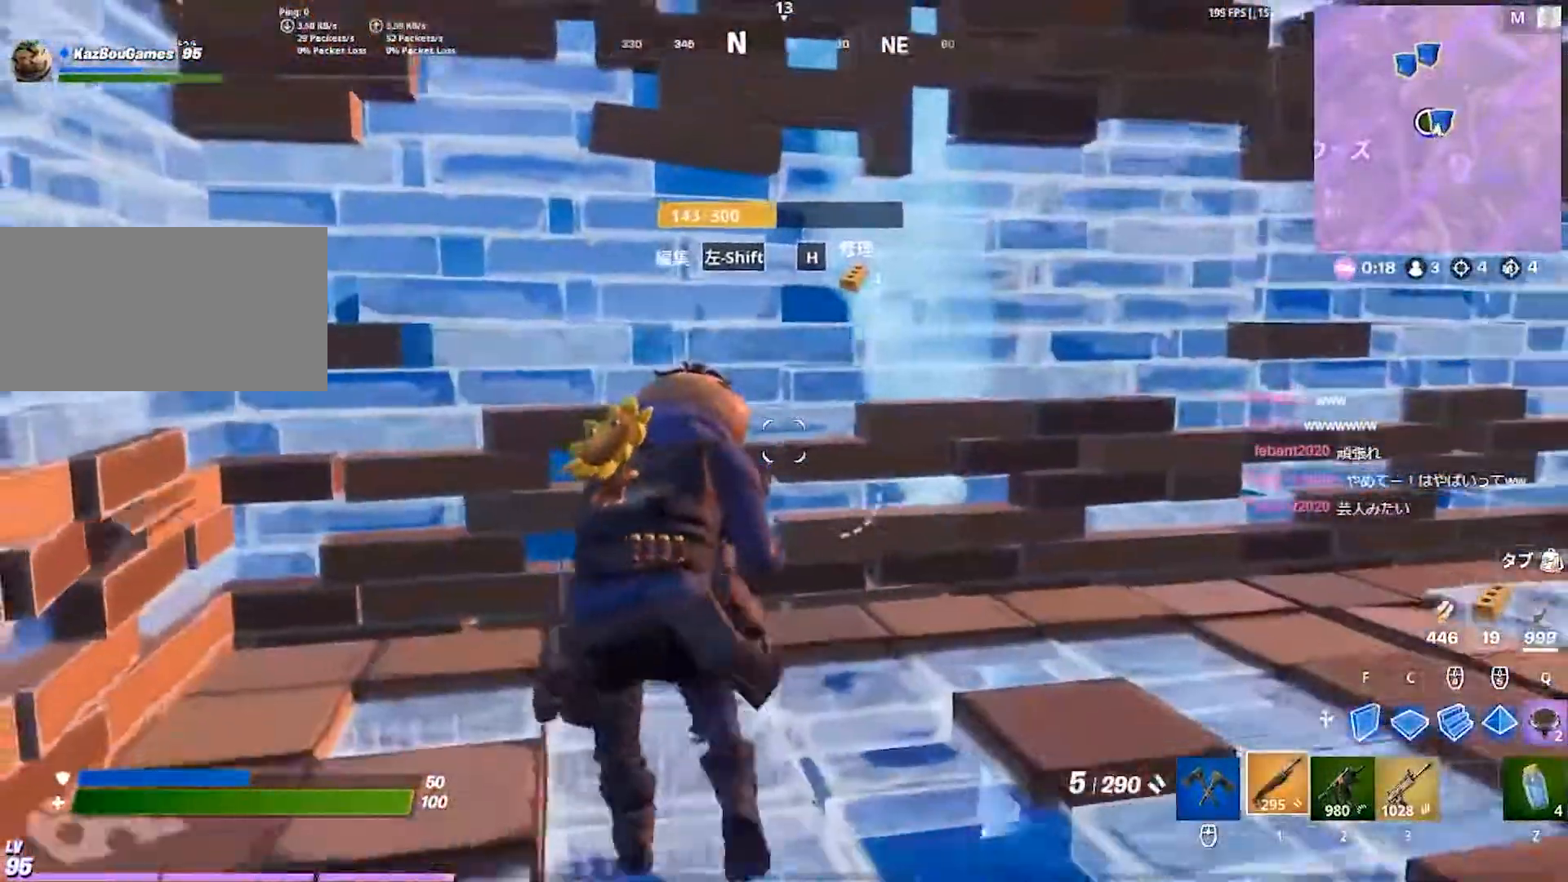
{"keys": ["a"], "events": [[17, "s", "up"], [283, "a", "down"], [333, "d", "up"]]}
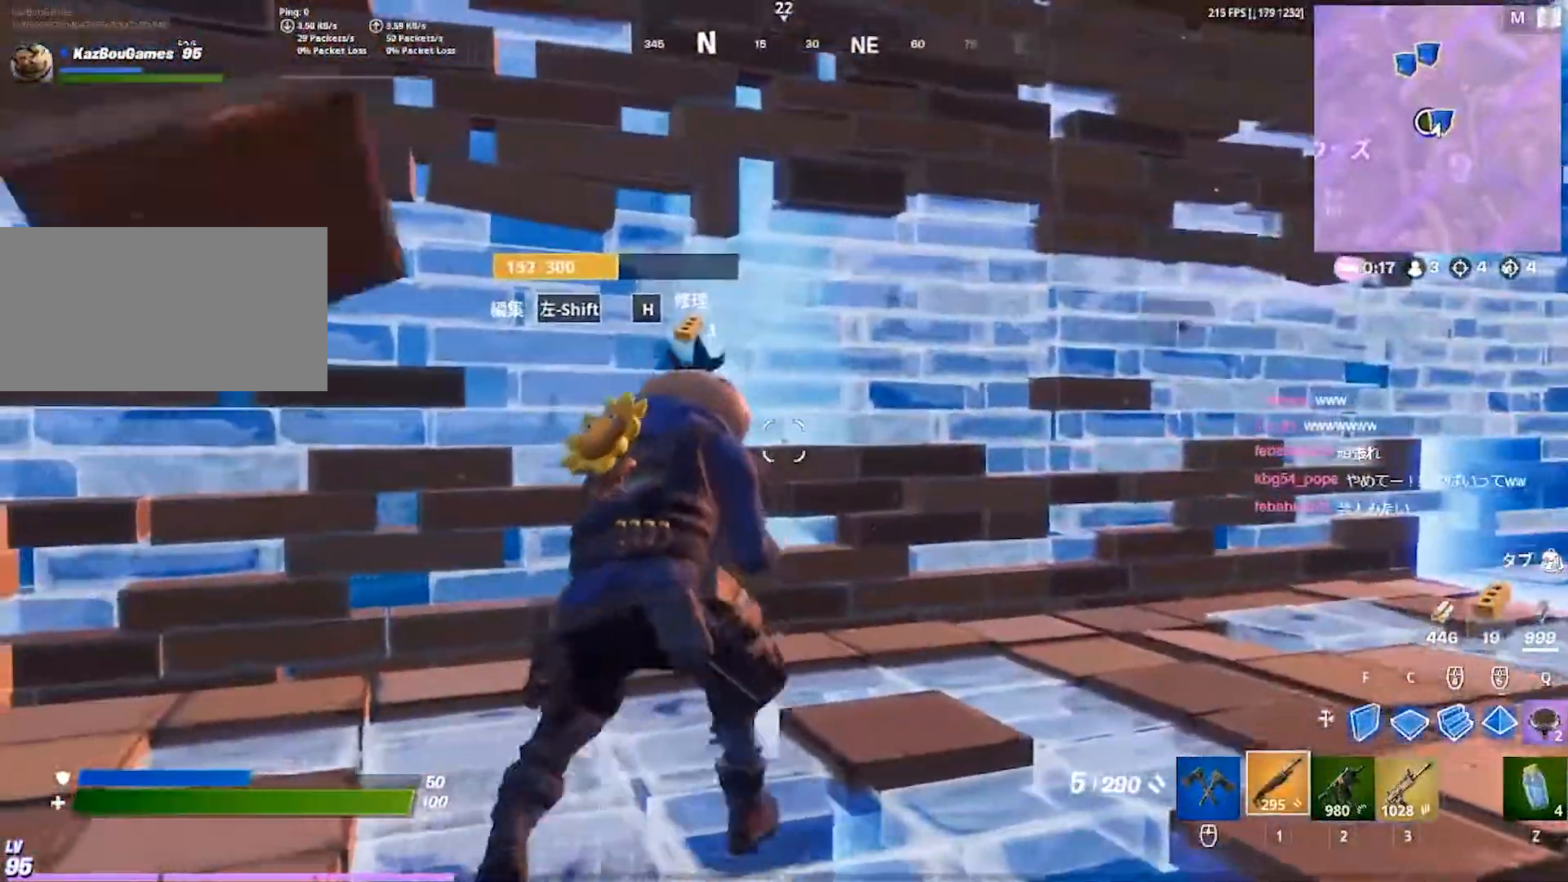
{"keys": ["d"], "events": [[117, "s", "down"], [133, "d", "down"], [200, "a", "up"], [267, "s", "up"]]}
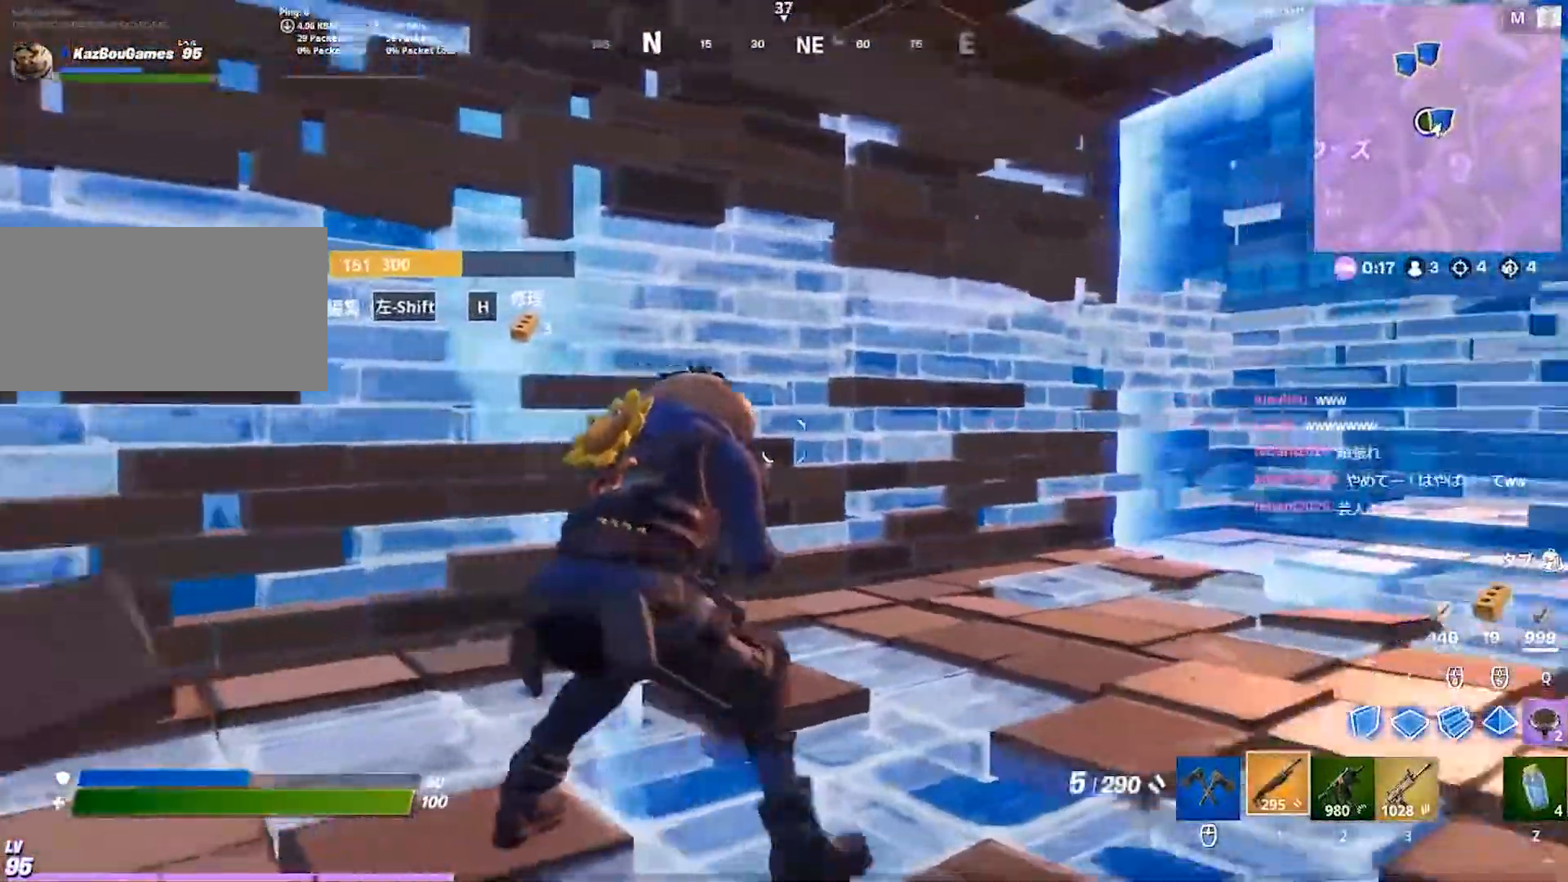
{"keys": ["a"], "events": [[233, "a", "down"], [250, "d", "up"]]}
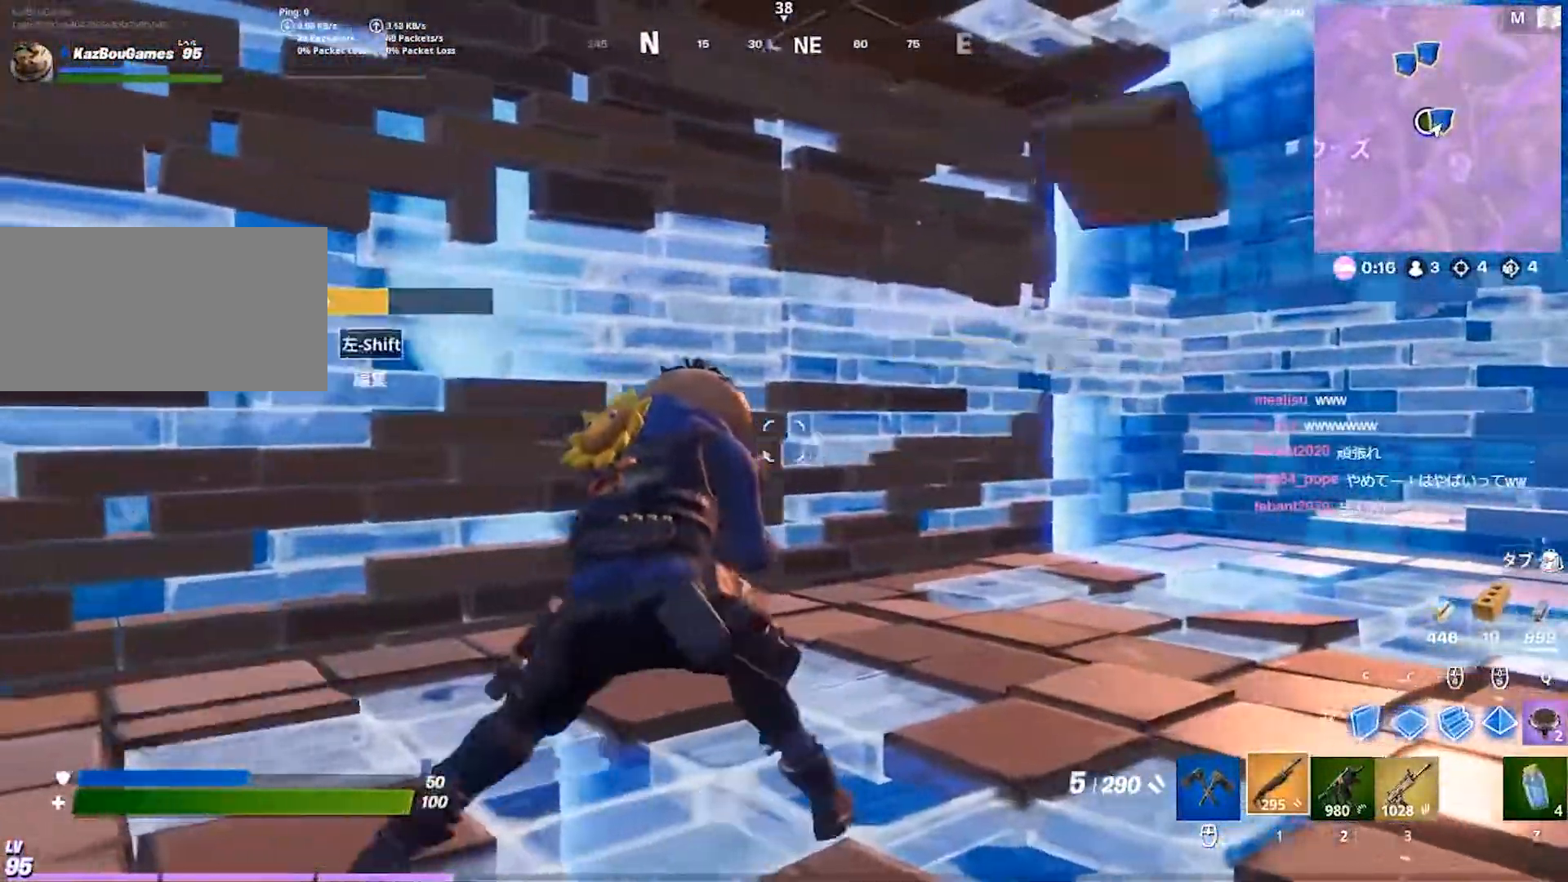
{"keys": ["d"], "events": [[250, "w", "down"], [333, "a", "up"], [350, "d", "down"], [350, "w", "up"]]}
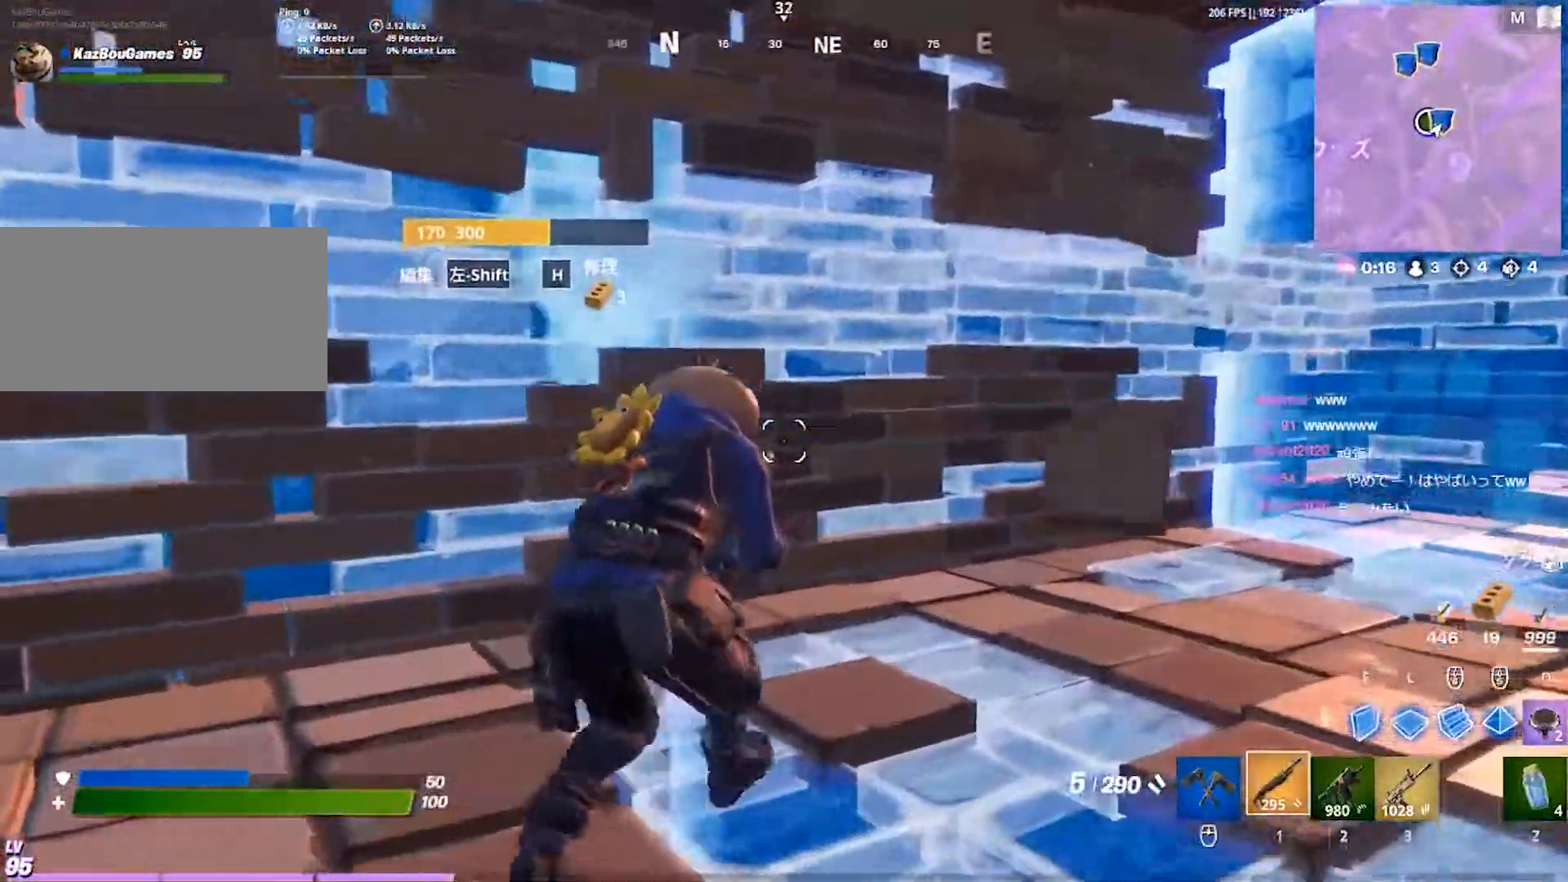
{"keys": ["a", "d", "s"], "events": [[67, "a", "down"], [100, "d", "up"], [233, "s", "down"], [350, "d", "down"]]}
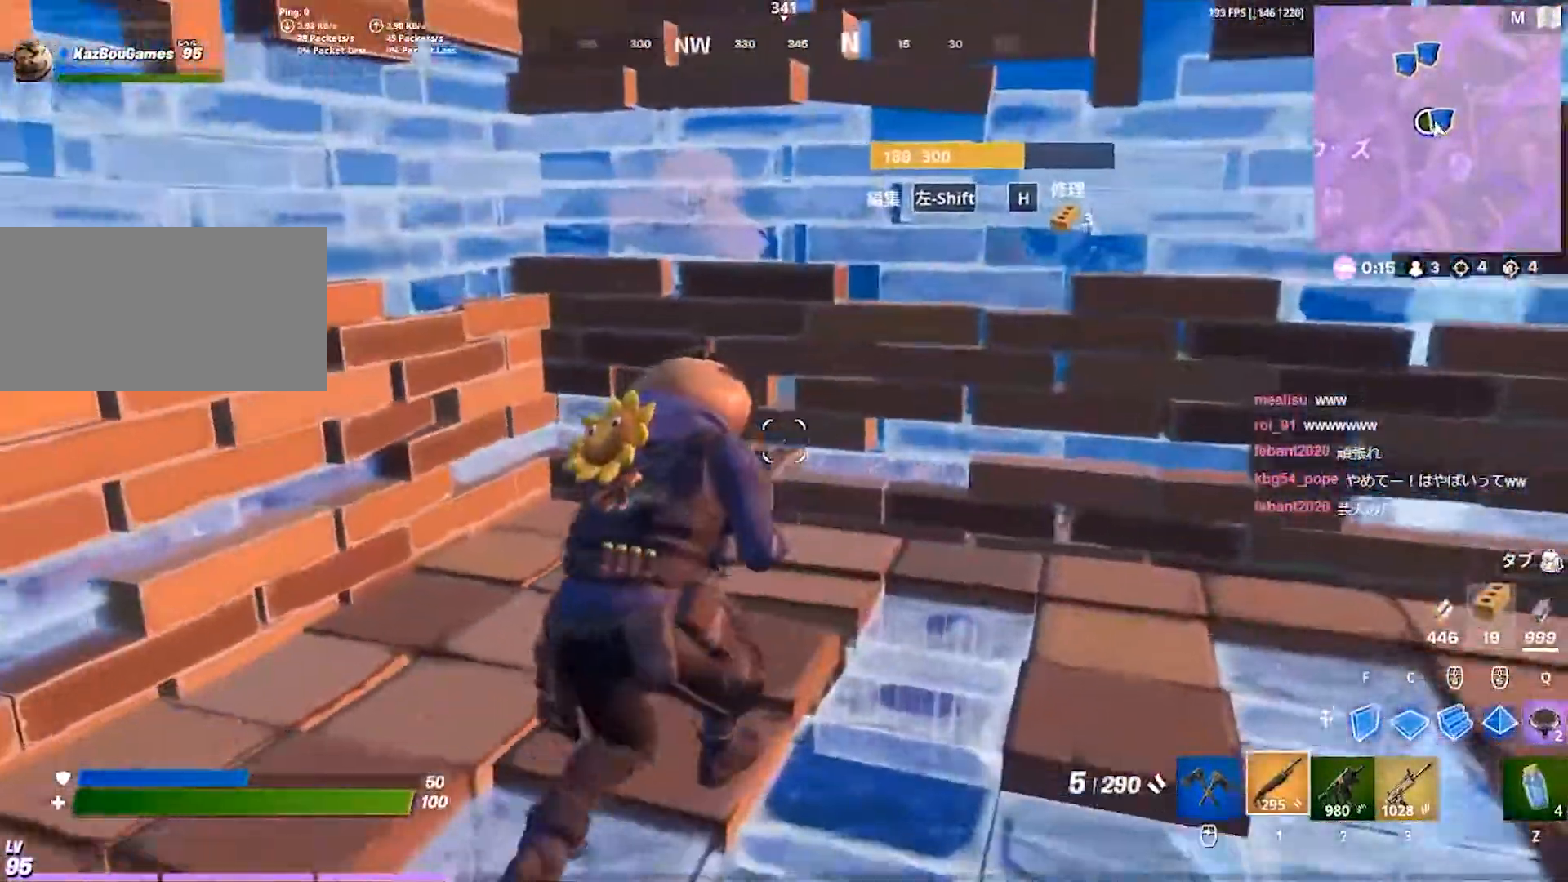
{"keys": ["a"], "events": [[183, "d", "up"], [267, "s", "up"]]}
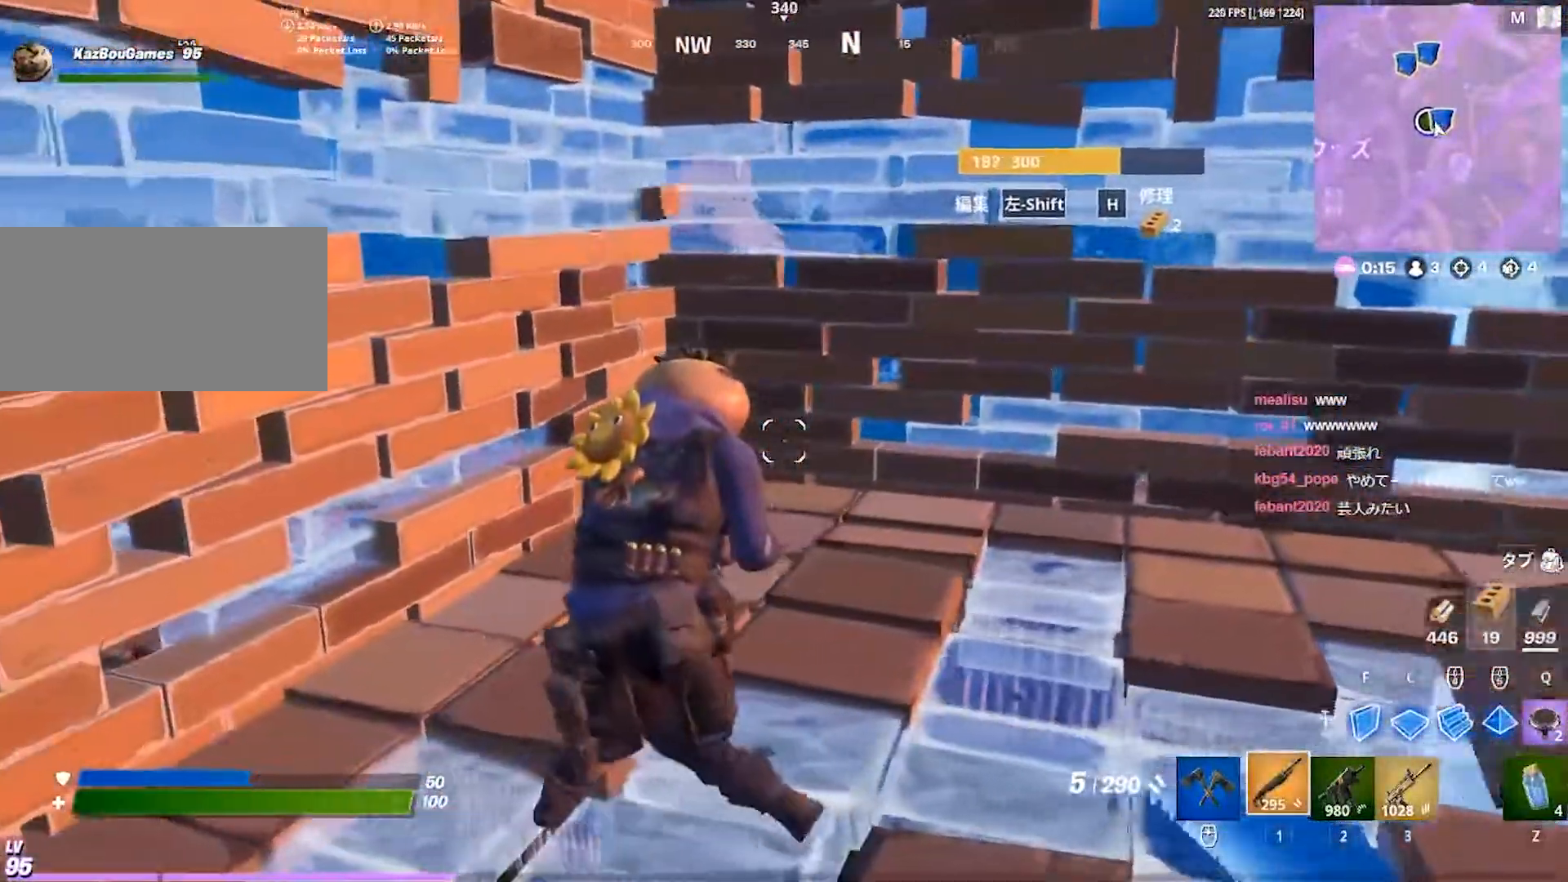
{"keys": ["d"], "events": [[267, "a", "up"], [300, "d", "down"]]}
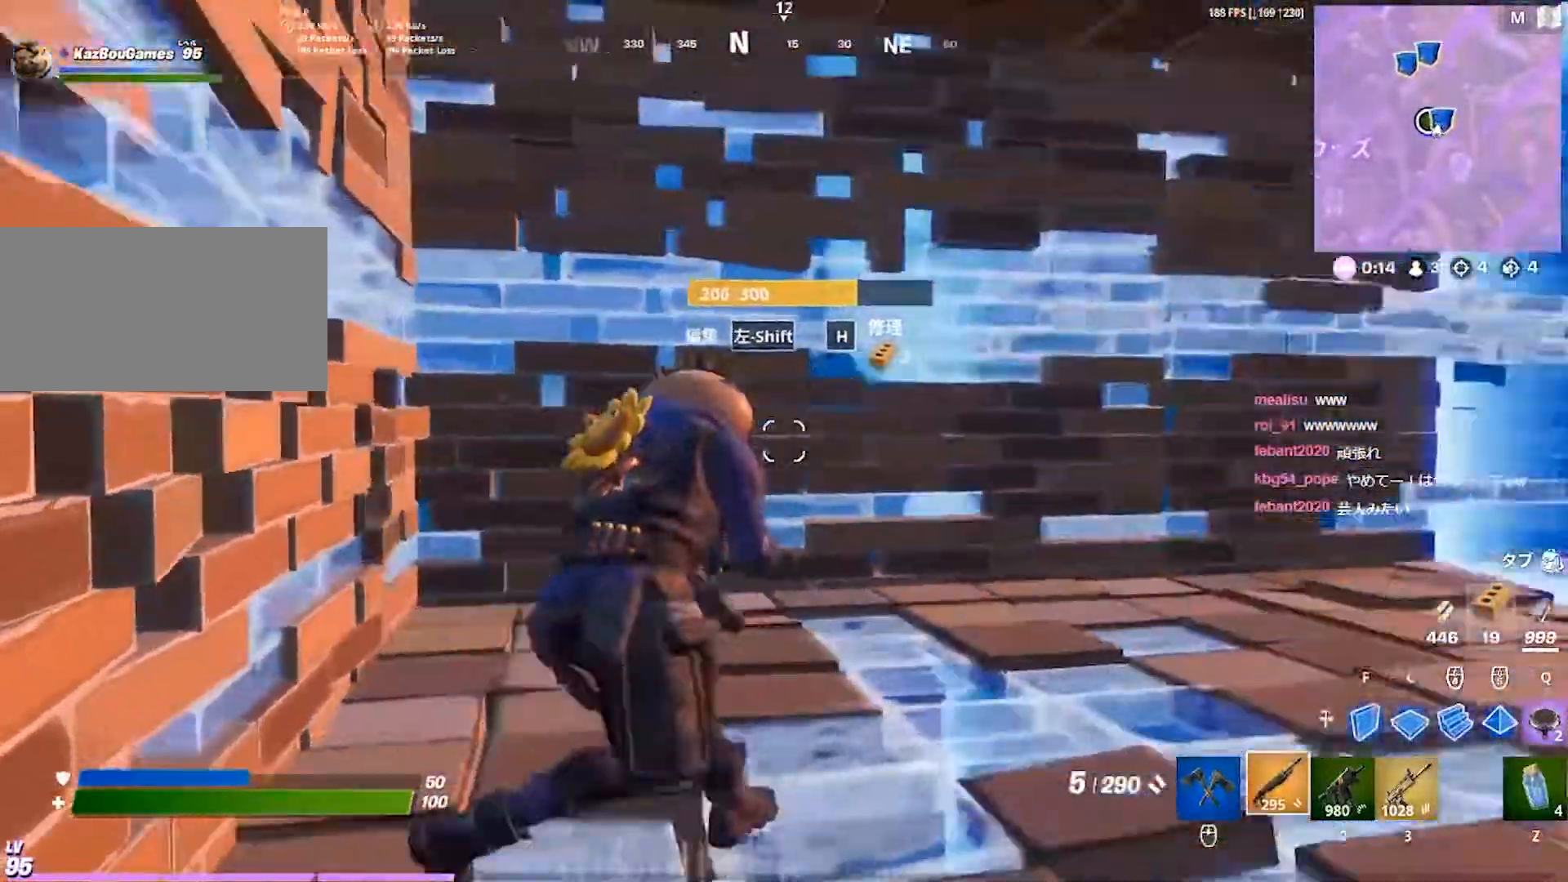
{"keys": ["a", "d"], "events": [[433, "w", "down"], [467, "a", "down"], [500, "w", "up"]]}
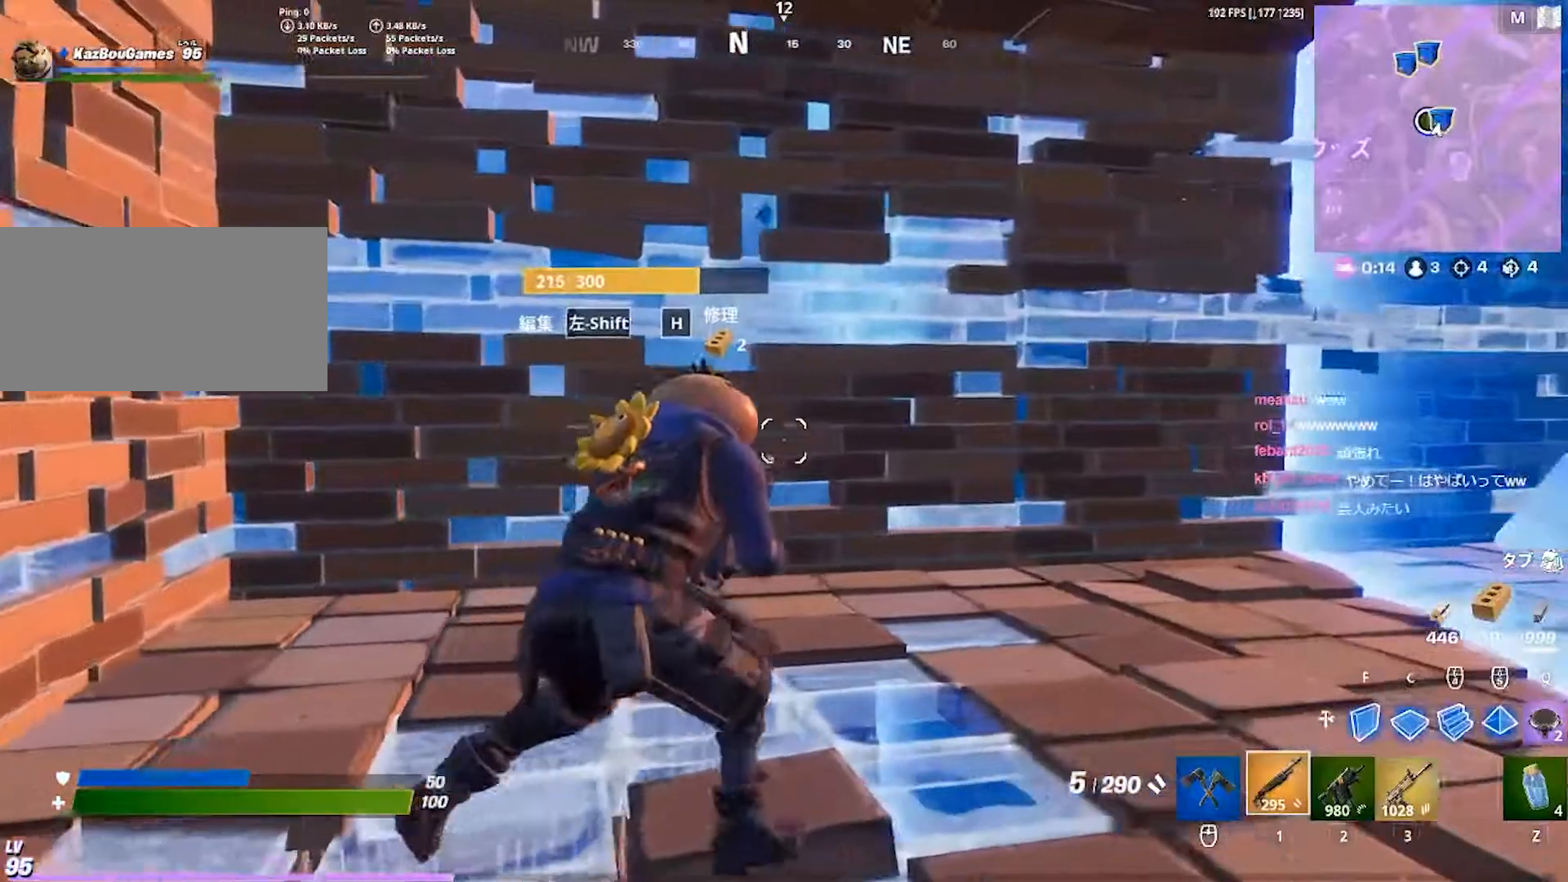
{"keys": ["d"], "events": [[17, "d", "up"], [317, "d", "down"], [367, "s", "down"], [383, "a", "up"], [400, "s", "up"]]}
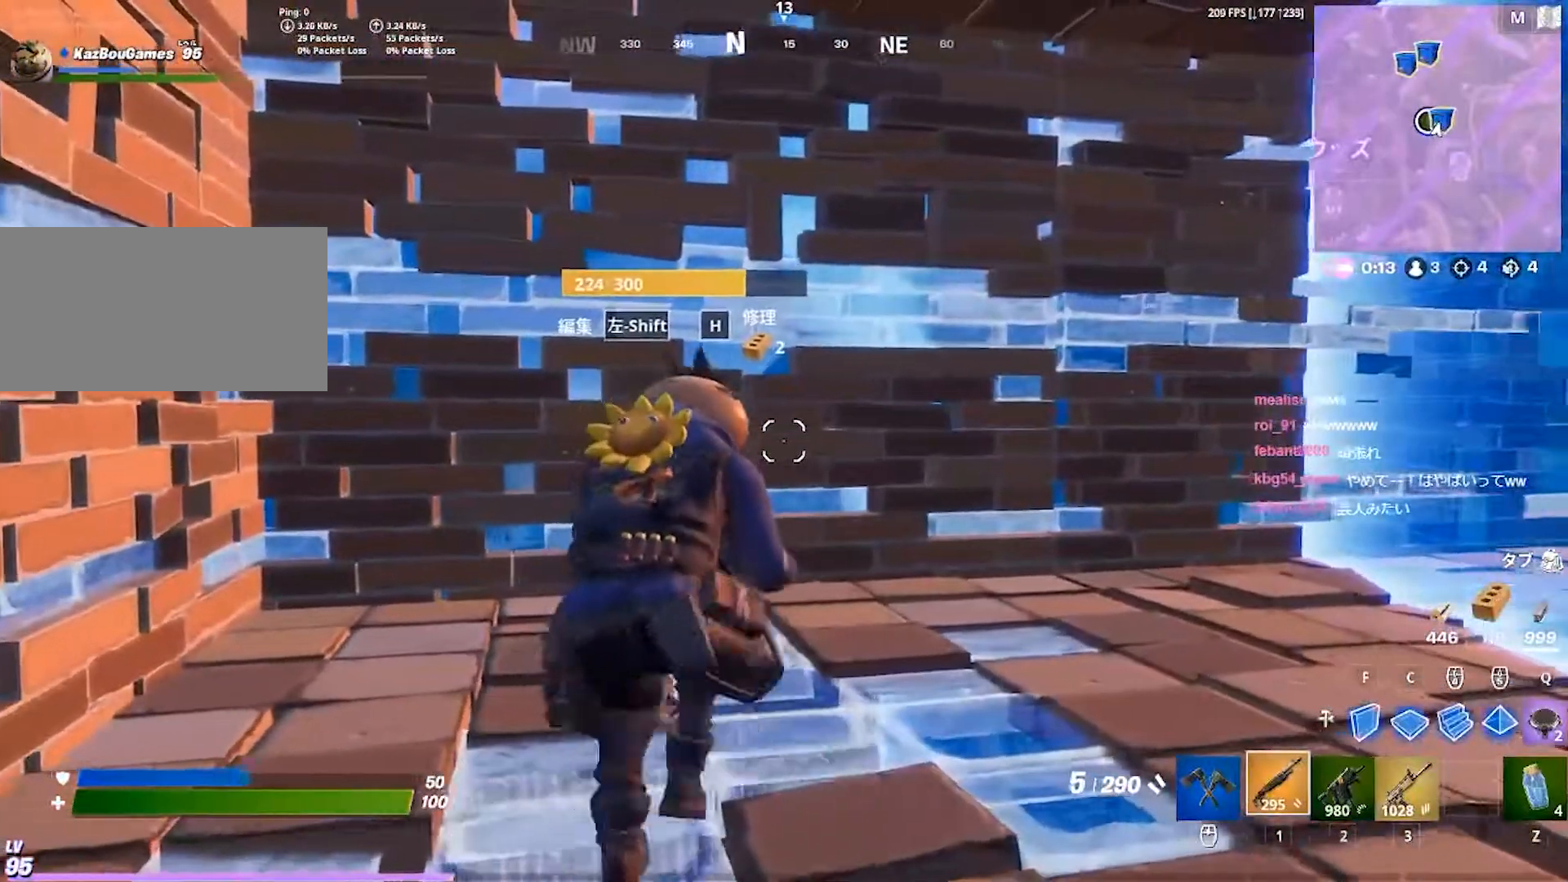
{"keys": ["a", "s"], "events": [[117, "w", "down"], [250, "a", "down"], [283, "d", "up"], [300, "w", "up"], [500, "s", "down"]]}